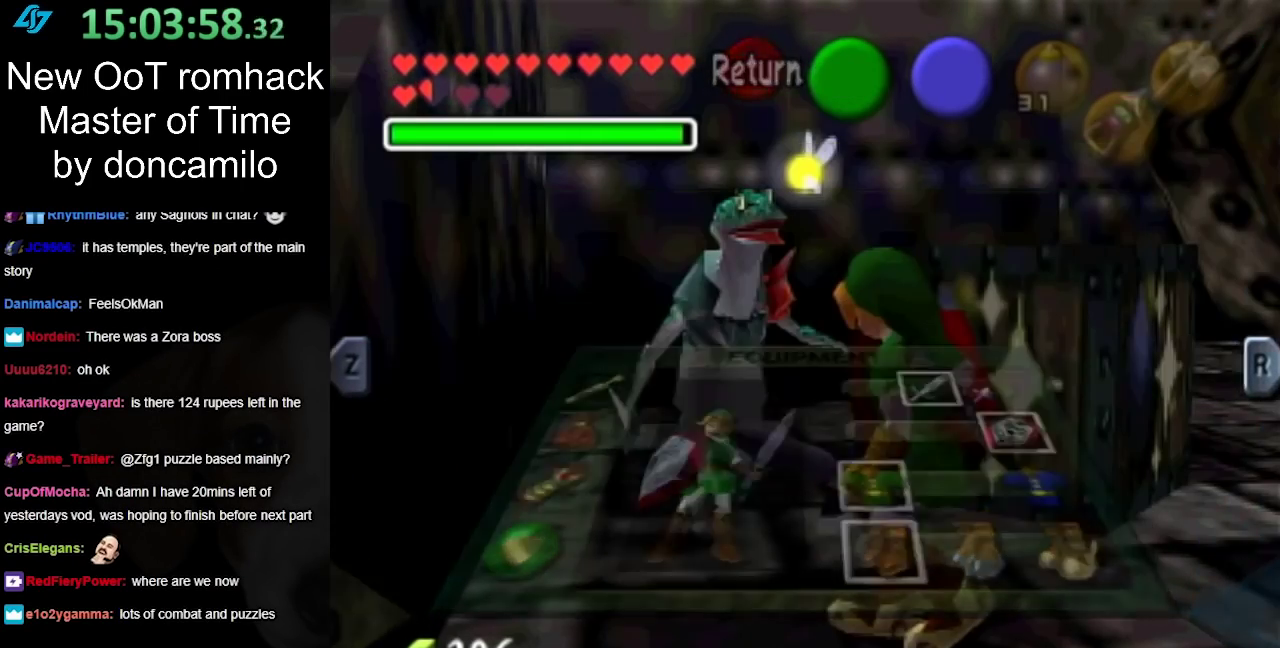
Gameplay with a controller (Nintendo layout); each line is a JSON object with the inputs held at the frame after it. "events" lists button and stick changes between this image and that frame as [ms after this image, input, new state], when the widget could be followed in between. Not read: L2 L3 R3.
{"buttons": [], "left_stick": "up", "right_stick": "center", "events": [[17, "START", "up"], [50, "left_stick", "up"], [133, "left_stick", "up-left"], [367, "B", "down"], [367, "left_stick", "up"], [450, "B", "up"]]}
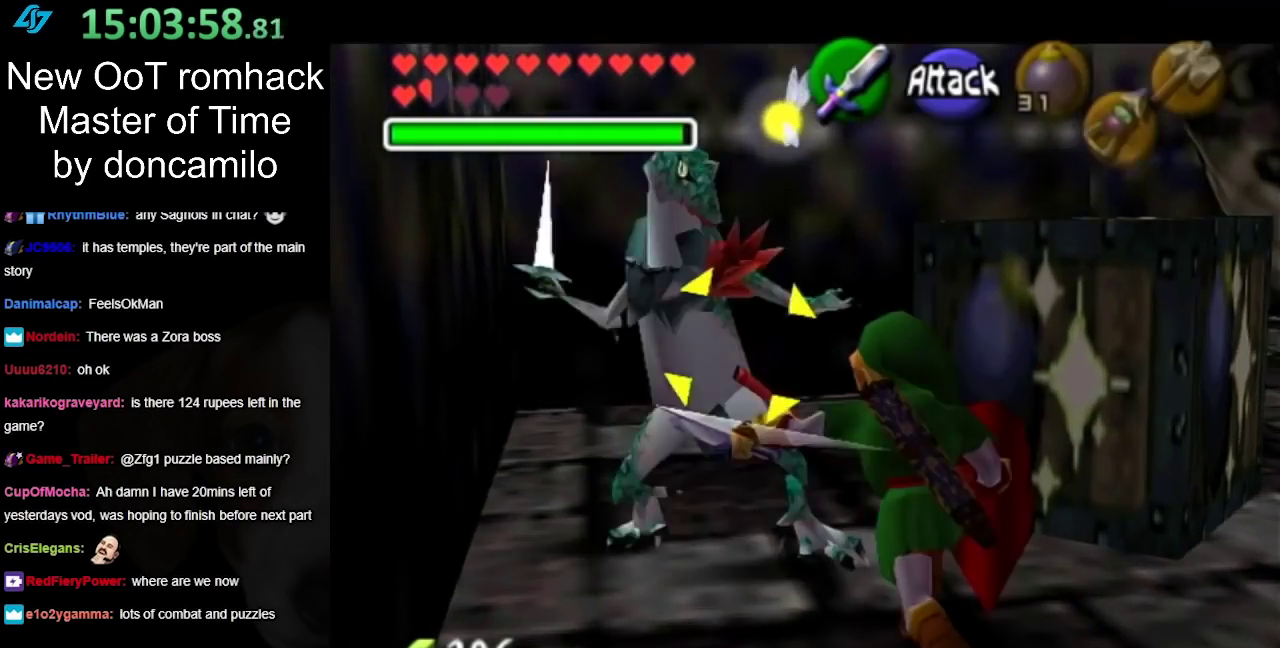
{"buttons": [], "left_stick": "up-left", "right_stick": "center", "events": [[17, "B", "down"], [150, "B", "up"], [300, "left_stick", "up-left"]]}
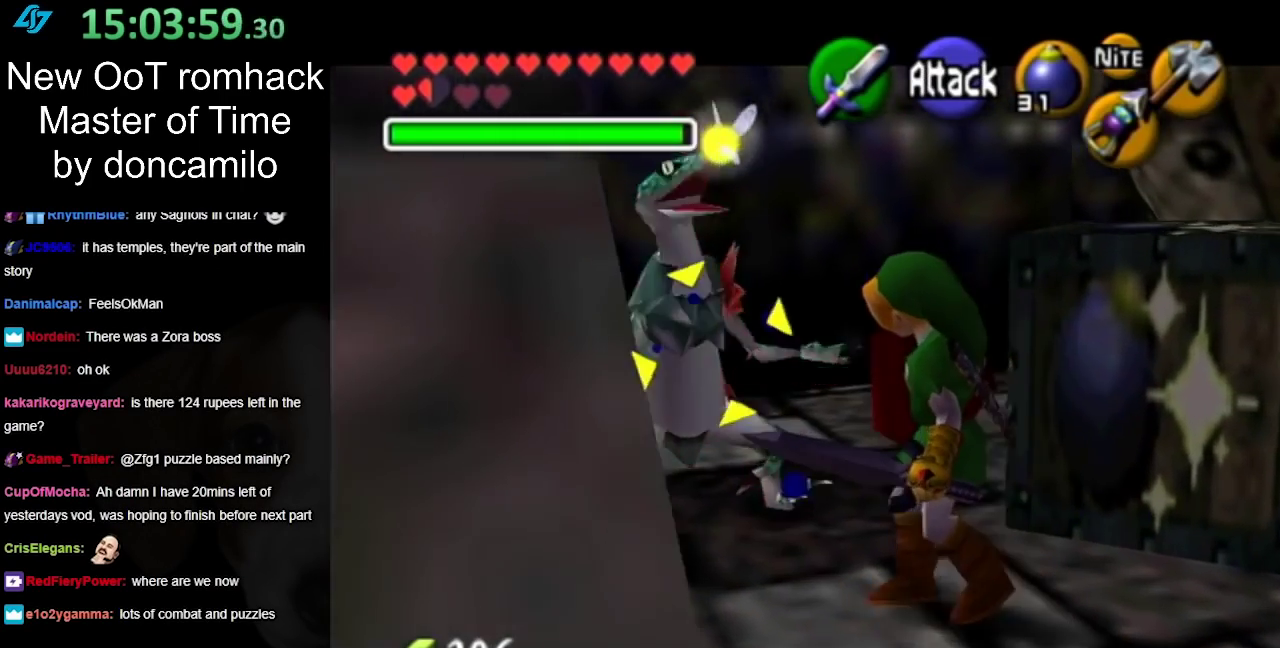
{"buttons": [], "left_stick": "up", "right_stick": "center", "events": [[50, "B", "down"], [200, "B", "up"], [333, "left_stick", "up"]]}
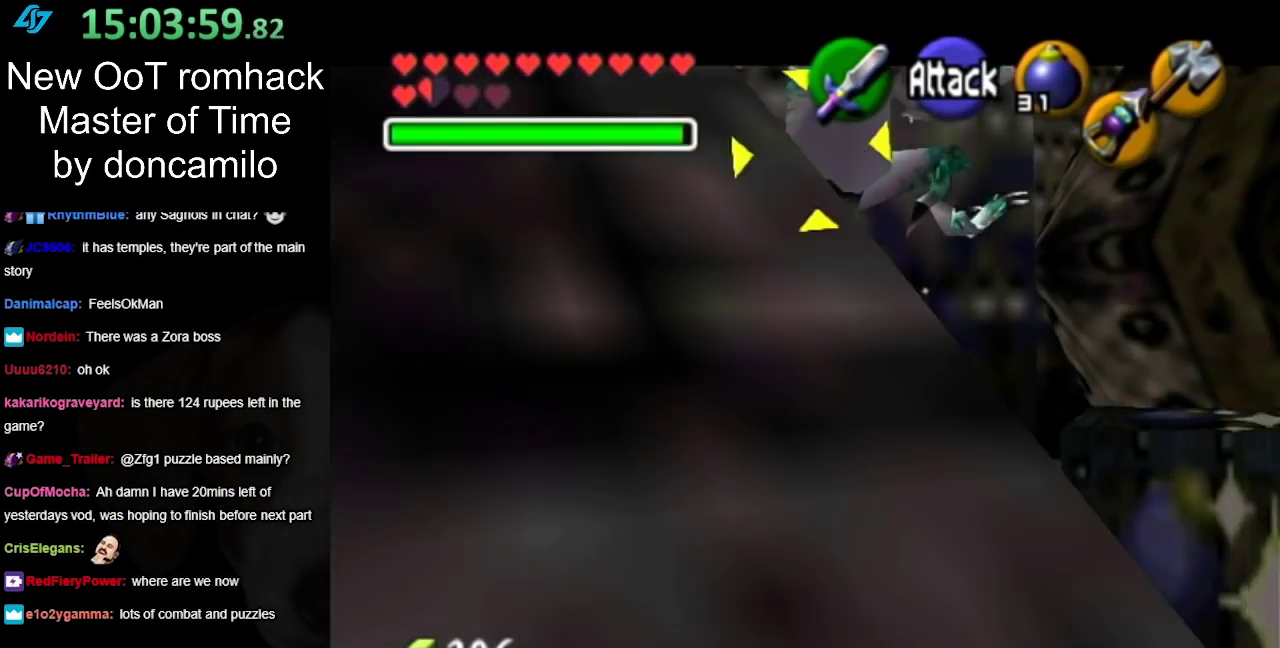
{"buttons": [], "left_stick": "center", "right_stick": "center", "events": [[17, "B", "down"], [150, "B", "up"], [383, "left_stick", "center"]]}
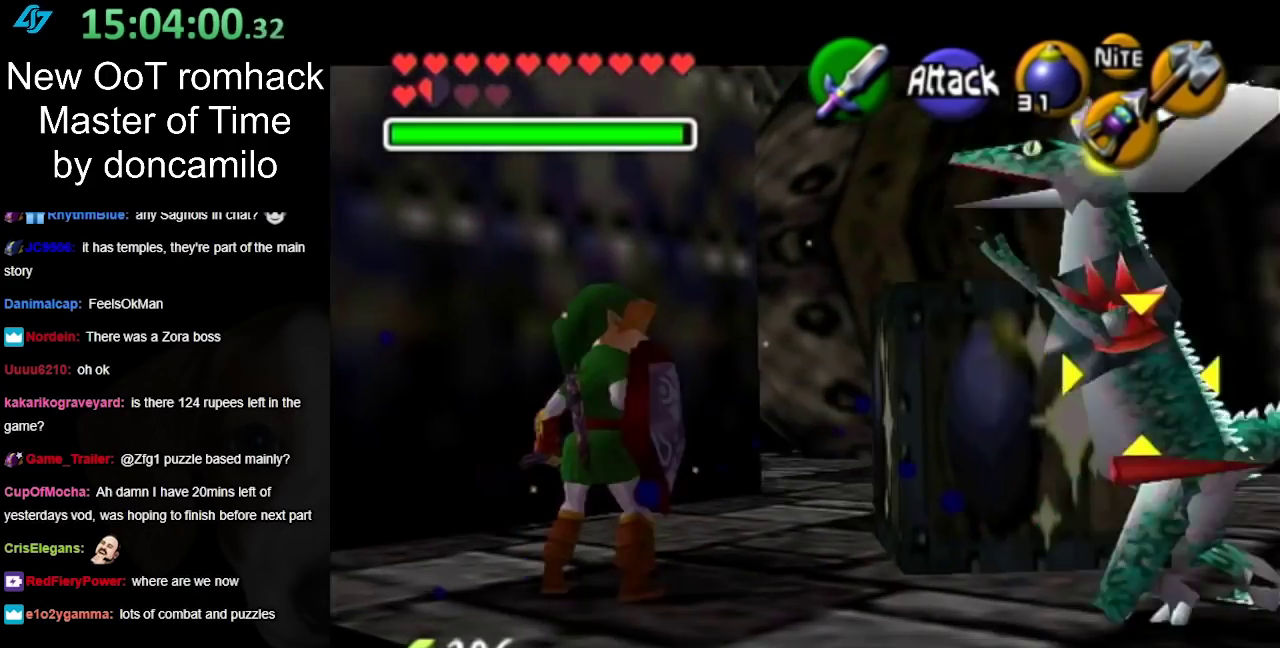
{"buttons": ["B"], "left_stick": "right", "right_stick": "center", "events": [[83, "left_stick", "right"], [167, "B", "down"], [300, "B", "up"], [400, "B", "down"]]}
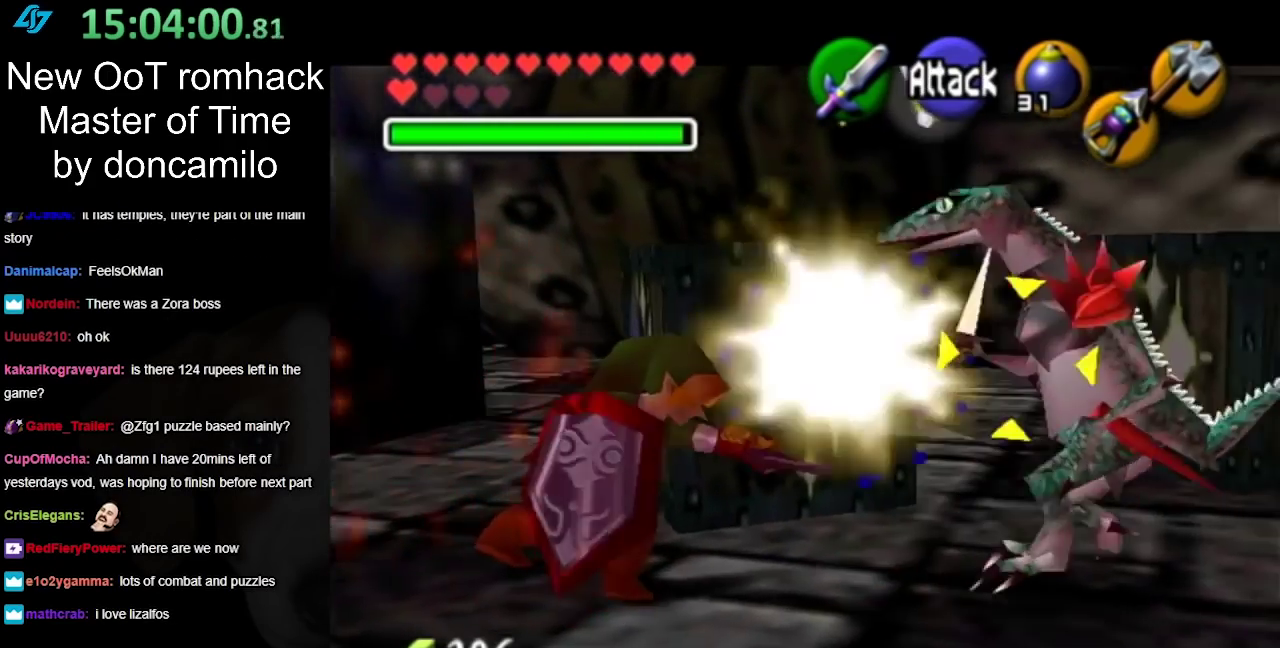
{"buttons": ["A"], "left_stick": "center", "right_stick": "center", "events": [[17, "B", "up"], [300, "A", "down"], [383, "left_stick", "center"], [417, "A", "up"], [483, "A", "down"]]}
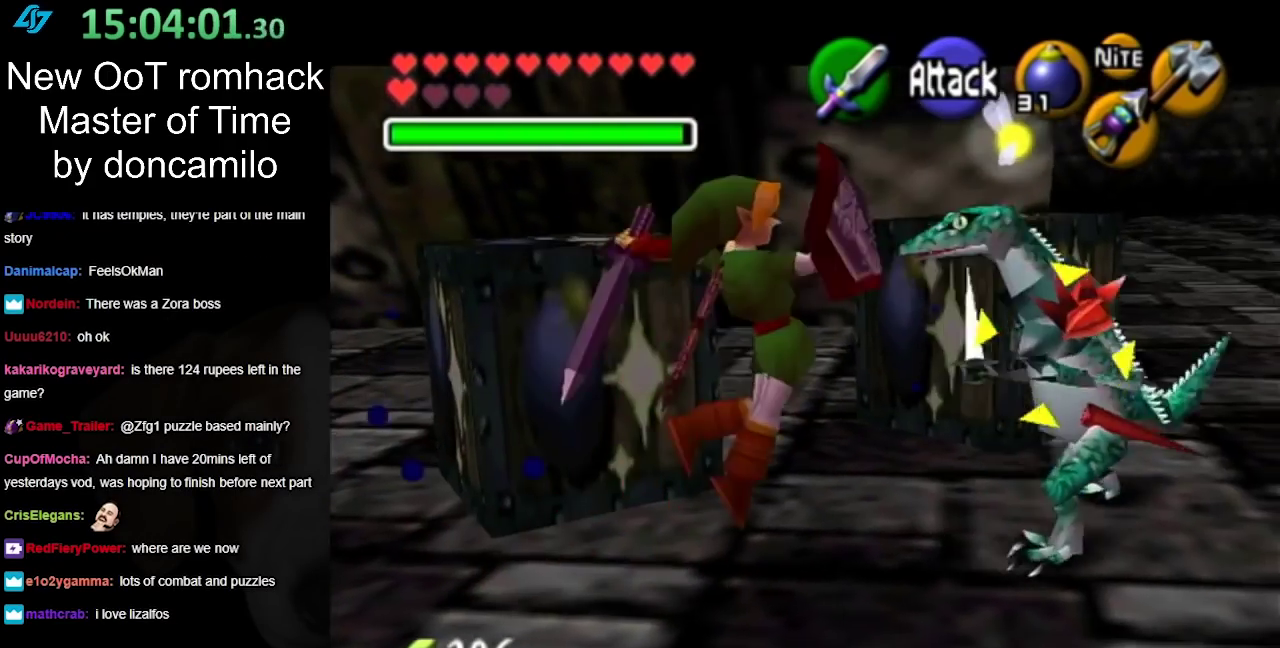
{"buttons": [], "left_stick": "center", "right_stick": "center", "events": [[83, "A", "up"]]}
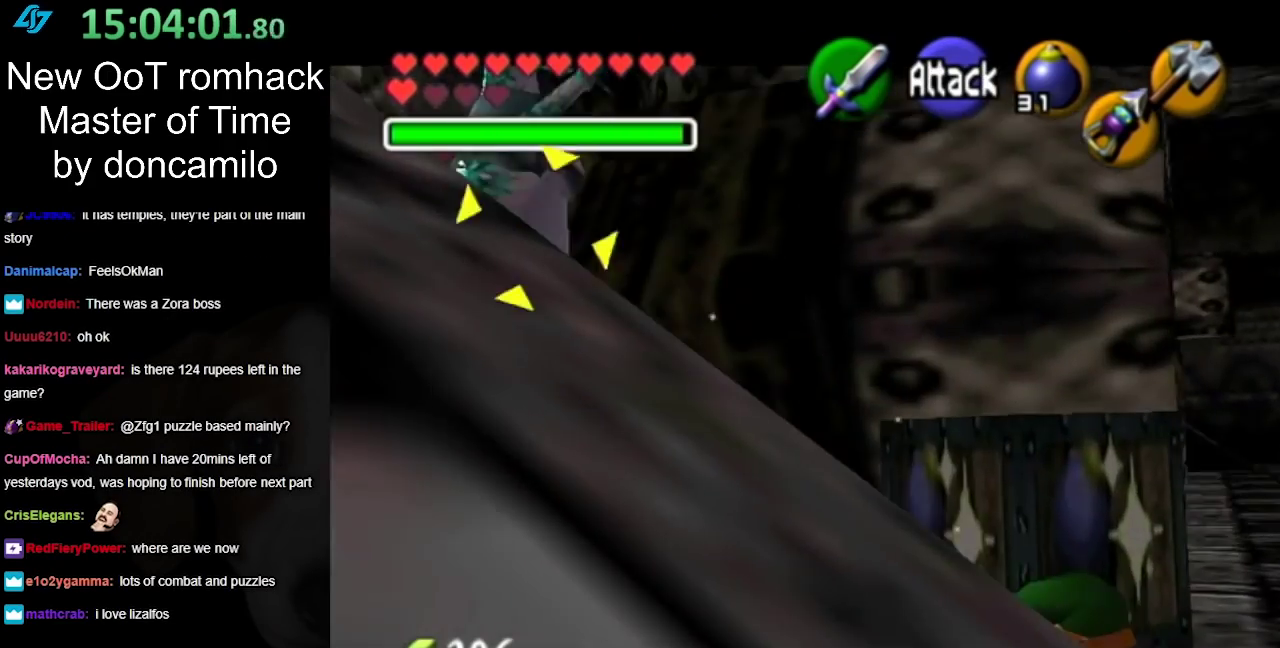
{"buttons": [], "left_stick": "right", "right_stick": "center", "events": [[50, "left_stick", "right"]]}
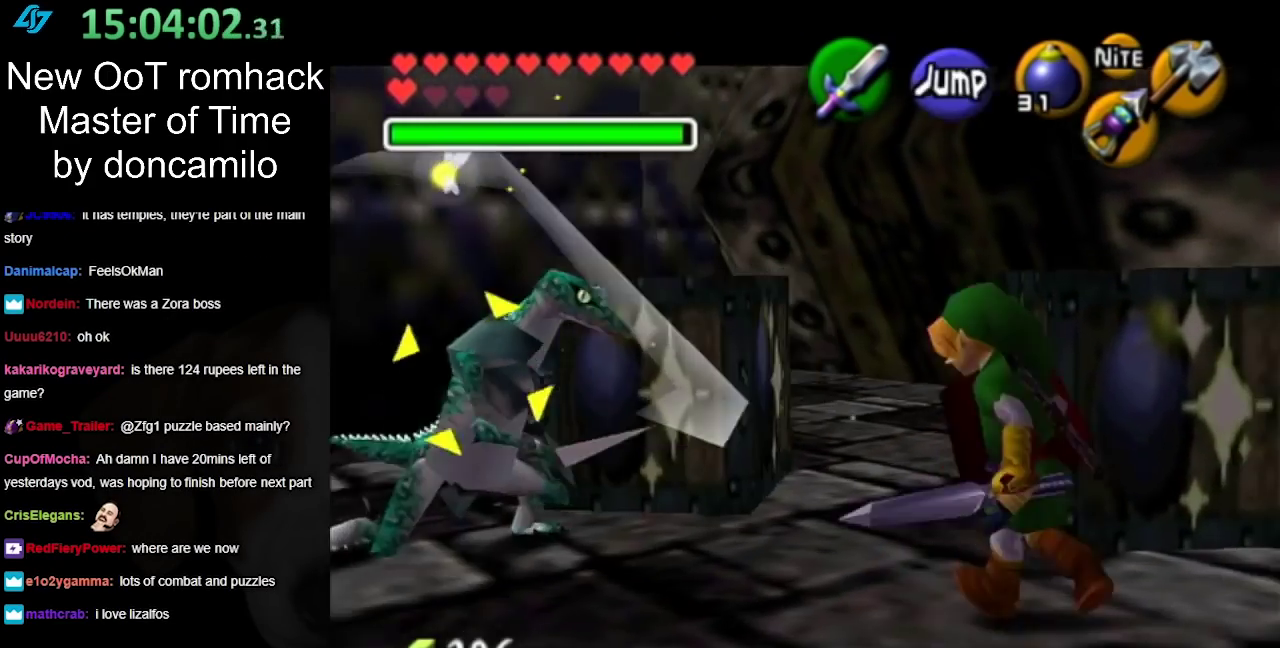
{"buttons": [], "left_stick": "center", "right_stick": "center", "events": [[133, "A", "down"], [133, "left_stick", "center"], [233, "A", "up"], [333, "A", "down"], [417, "A", "up"]]}
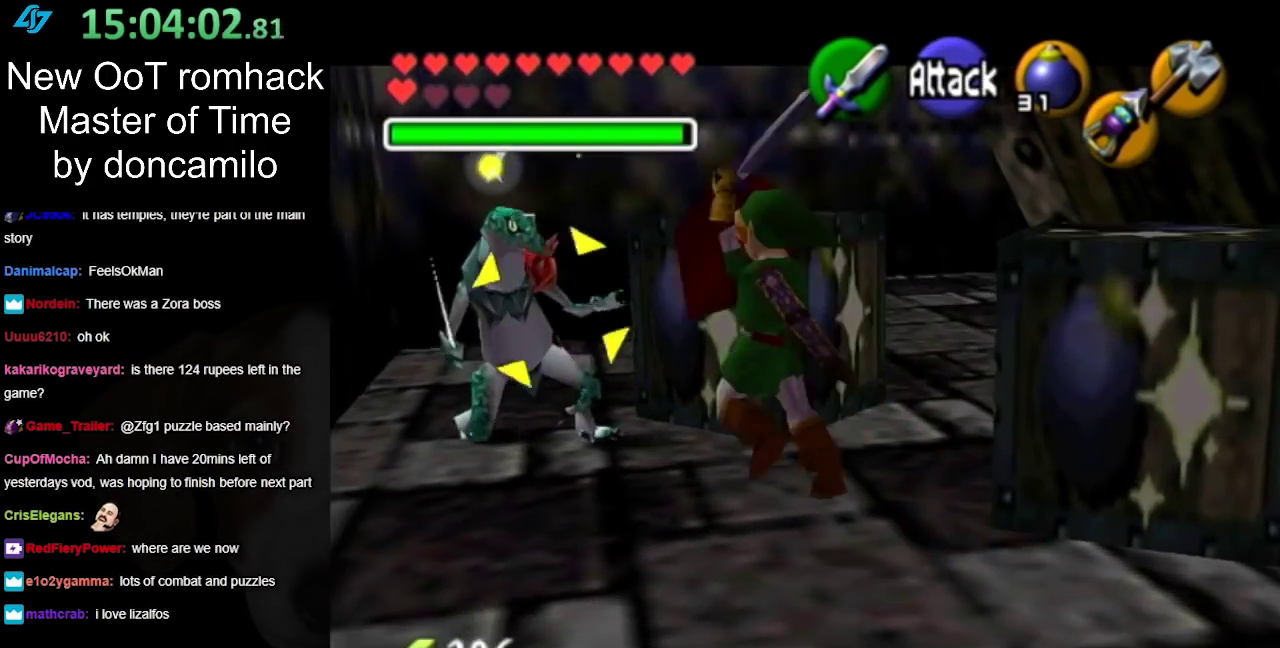
{"buttons": [], "left_stick": "center", "right_stick": "center", "events": []}
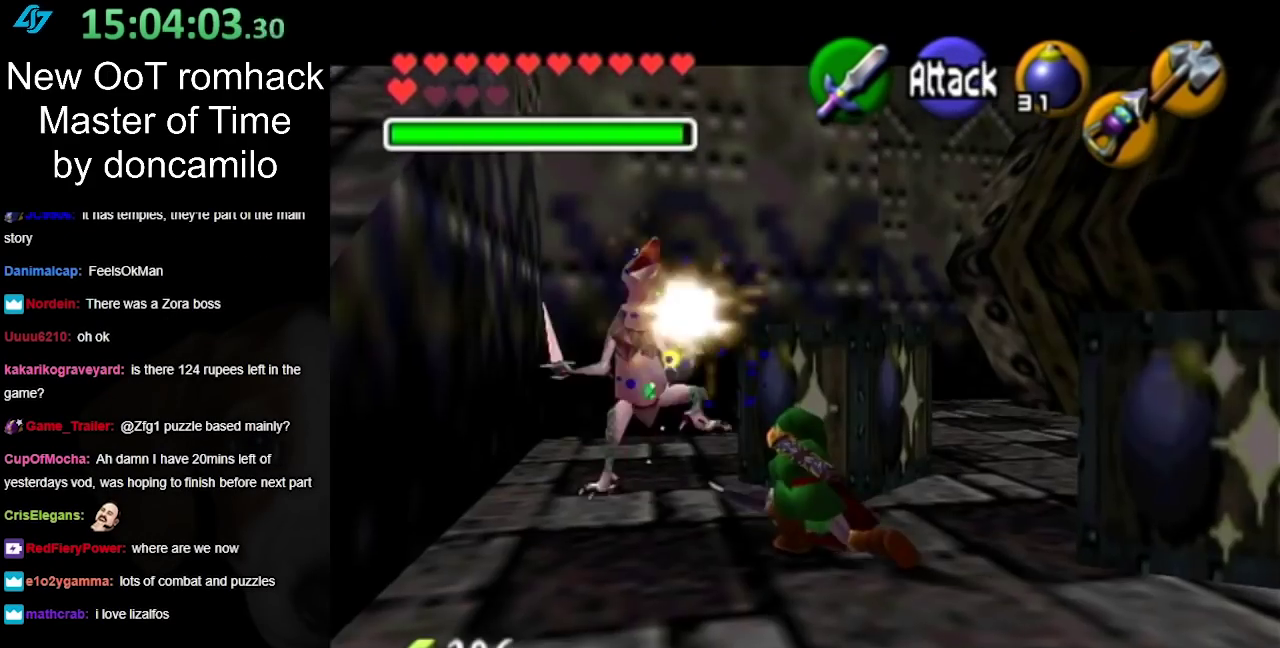
{"buttons": [], "left_stick": "up-left", "right_stick": "center", "events": [[233, "left_stick", "up-left"]]}
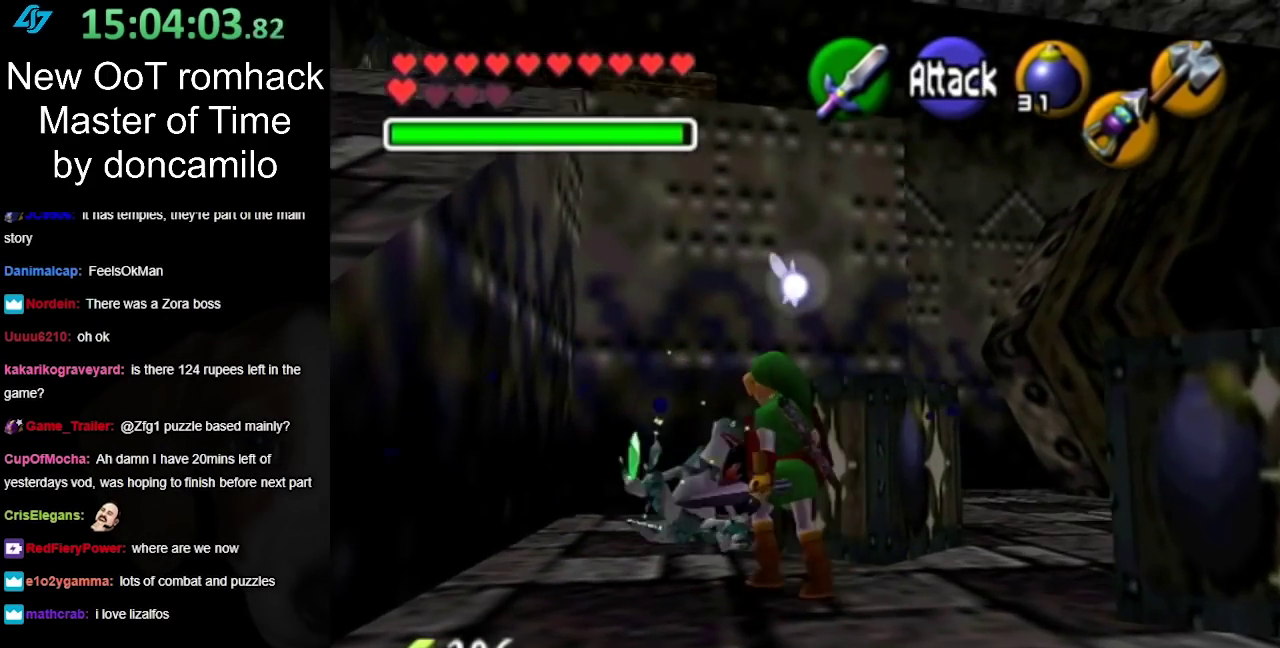
{"buttons": [], "left_stick": "center", "right_stick": "center", "events": [[400, "left_stick", "center"]]}
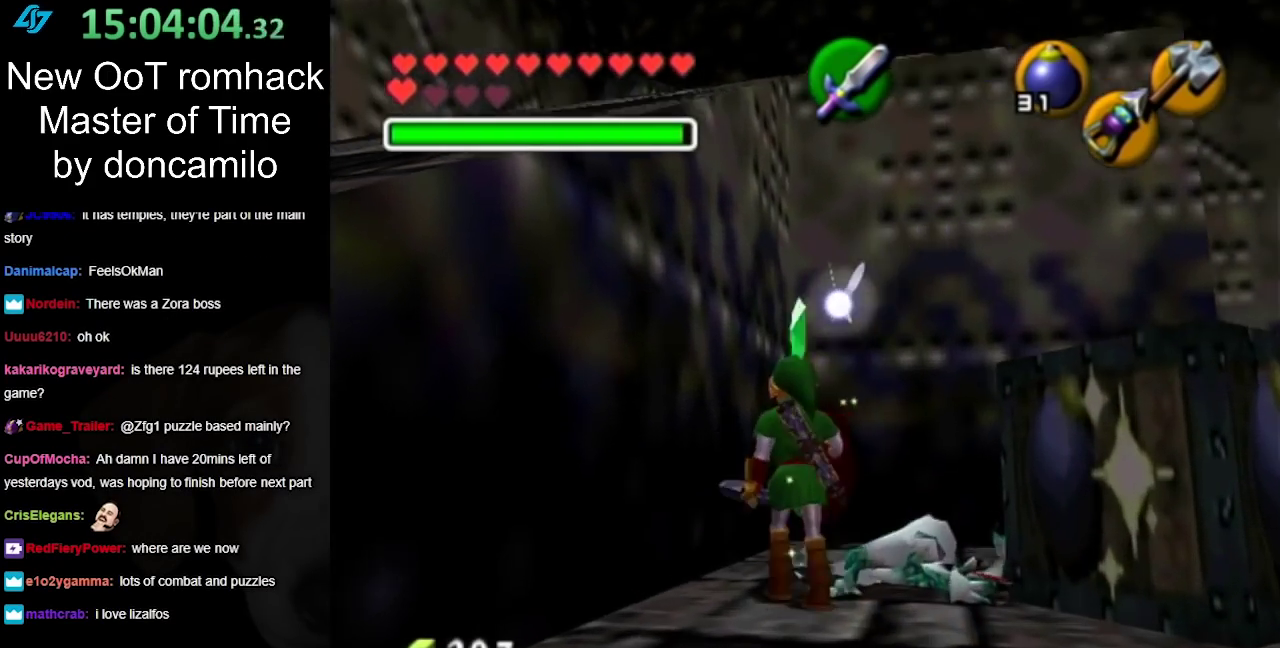
{"buttons": ["A"], "left_stick": "down-left", "right_stick": "center", "events": [[83, "left_stick", "down"], [250, "A", "down"], [300, "left_stick", "down-left"]]}
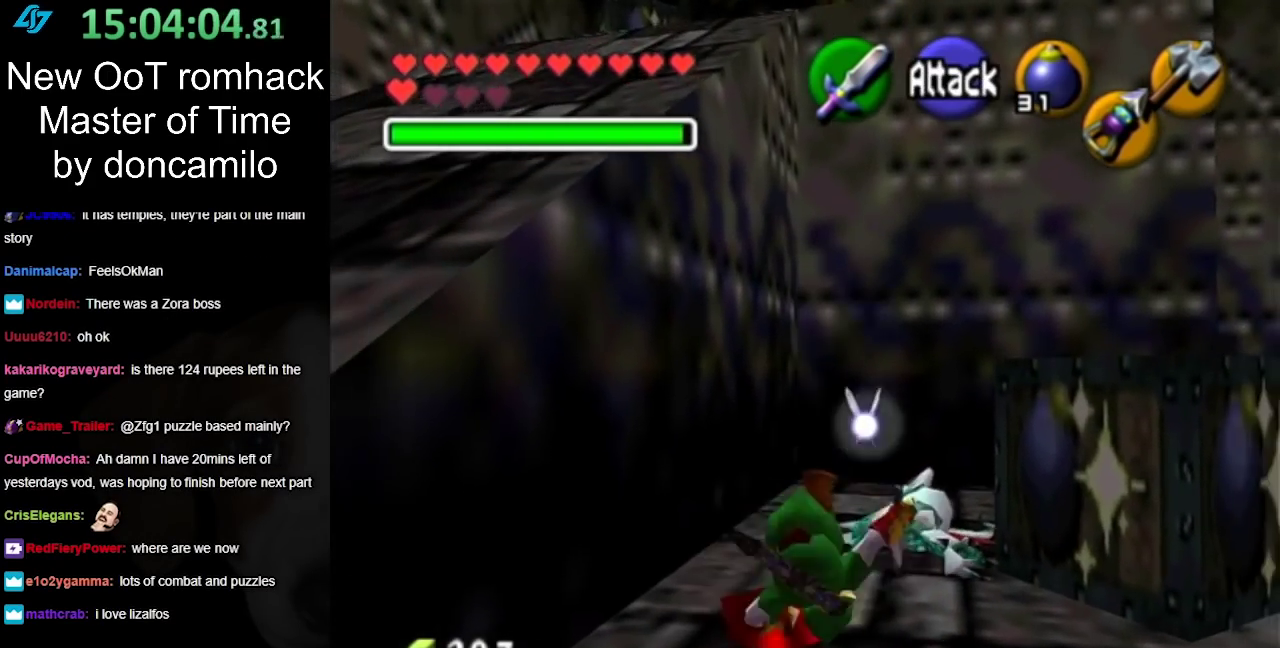
{"buttons": [], "left_stick": "down-left", "right_stick": "center", "events": [[117, "A", "up"]]}
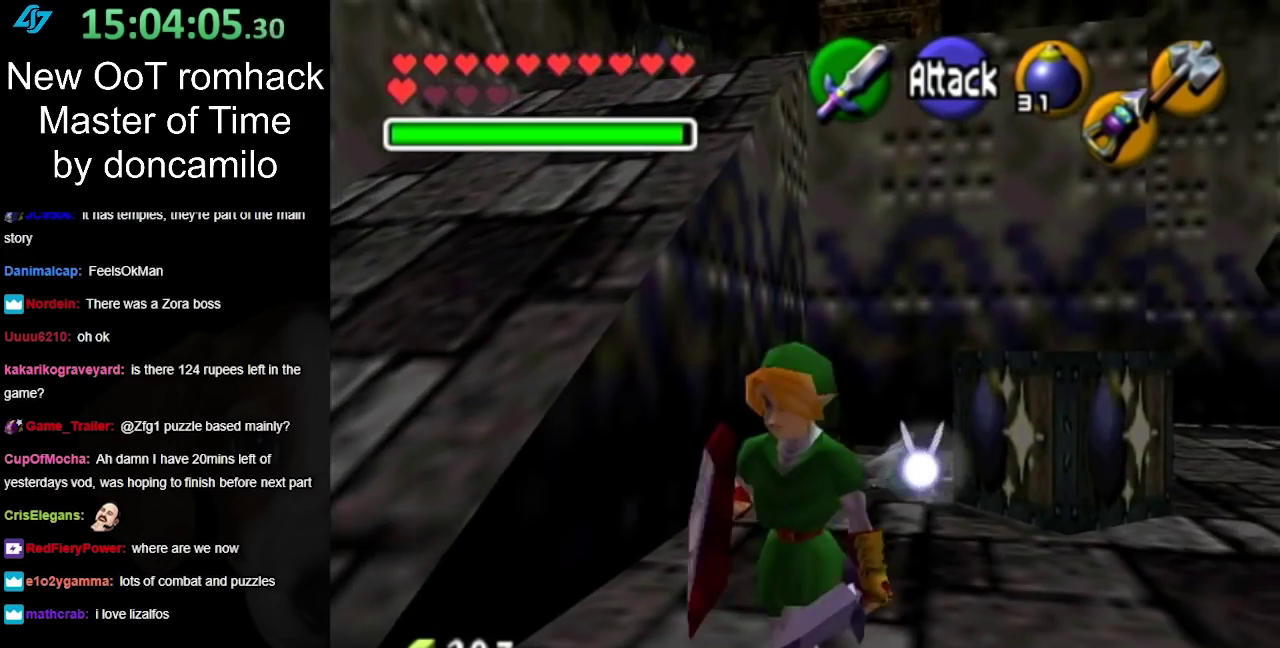
{"buttons": [], "left_stick": "up", "right_stick": "center", "events": [[317, "left_stick", "left"], [417, "left_stick", "up-left"], [500, "left_stick", "up"]]}
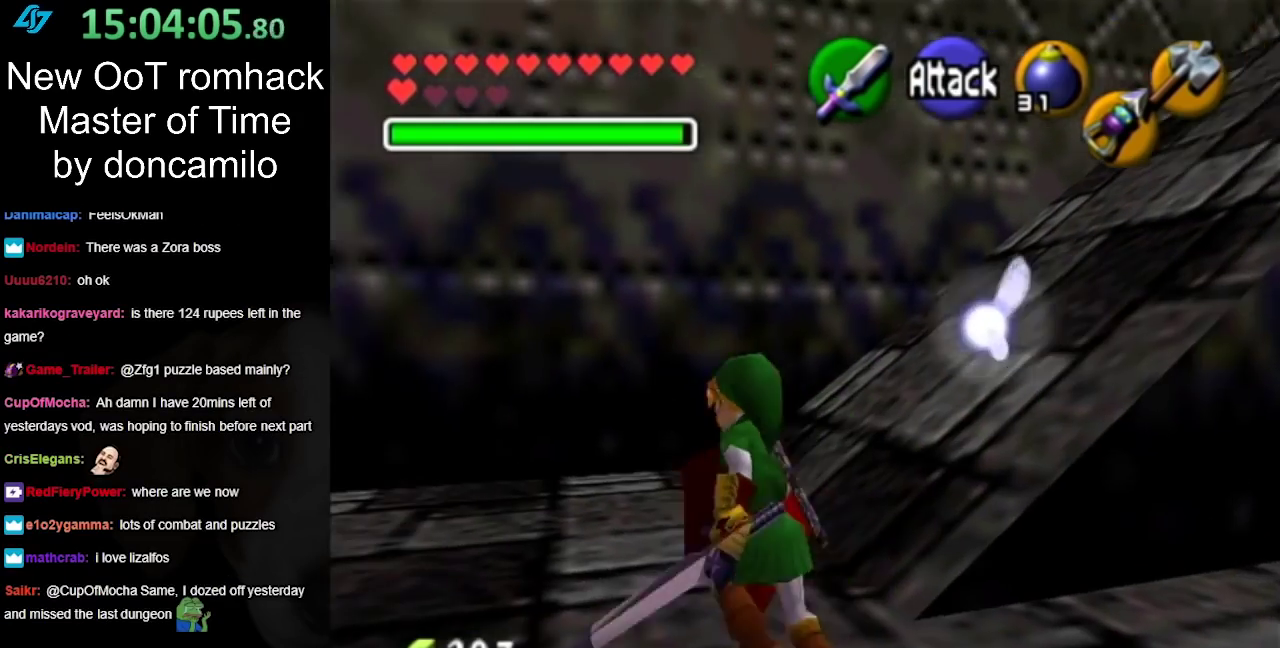
{"buttons": ["L1"], "left_stick": "up-right", "right_stick": "center", "events": [[117, "left_stick", "up-right"], [383, "A", "down"], [500, "A", "up"], [500, "L1", "down"]]}
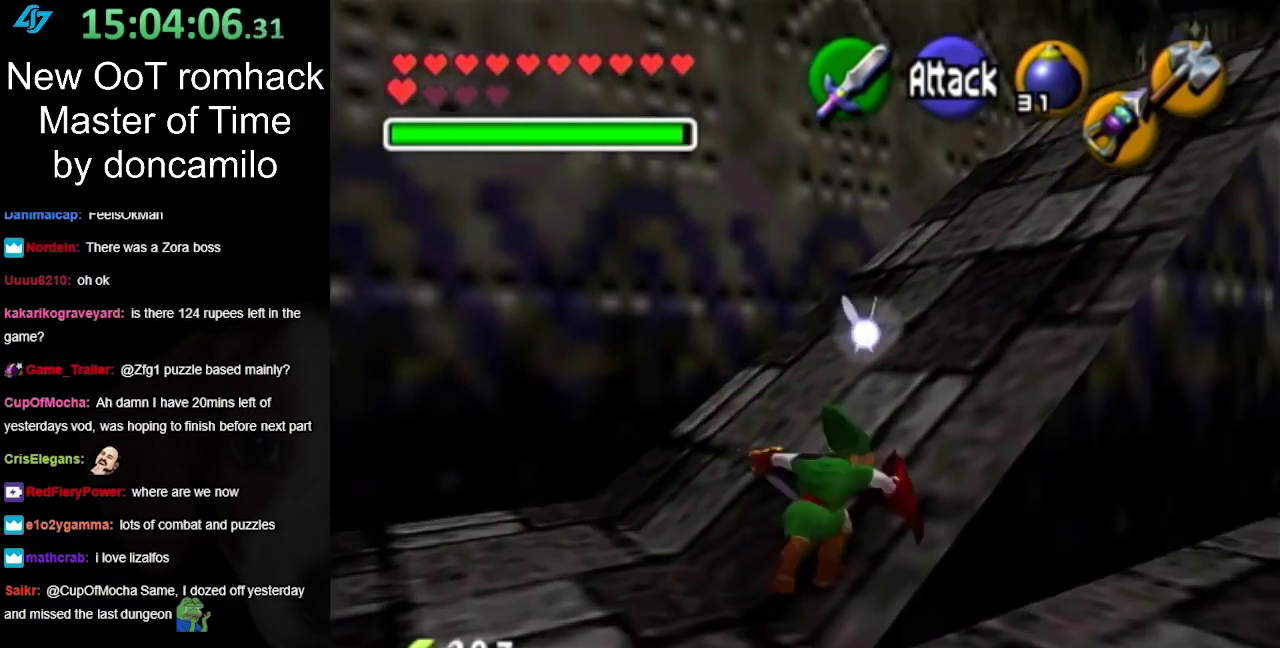
{"buttons": [], "left_stick": "up", "right_stick": "center", "events": [[183, "left_stick", "up"], [217, "L1", "up"]]}
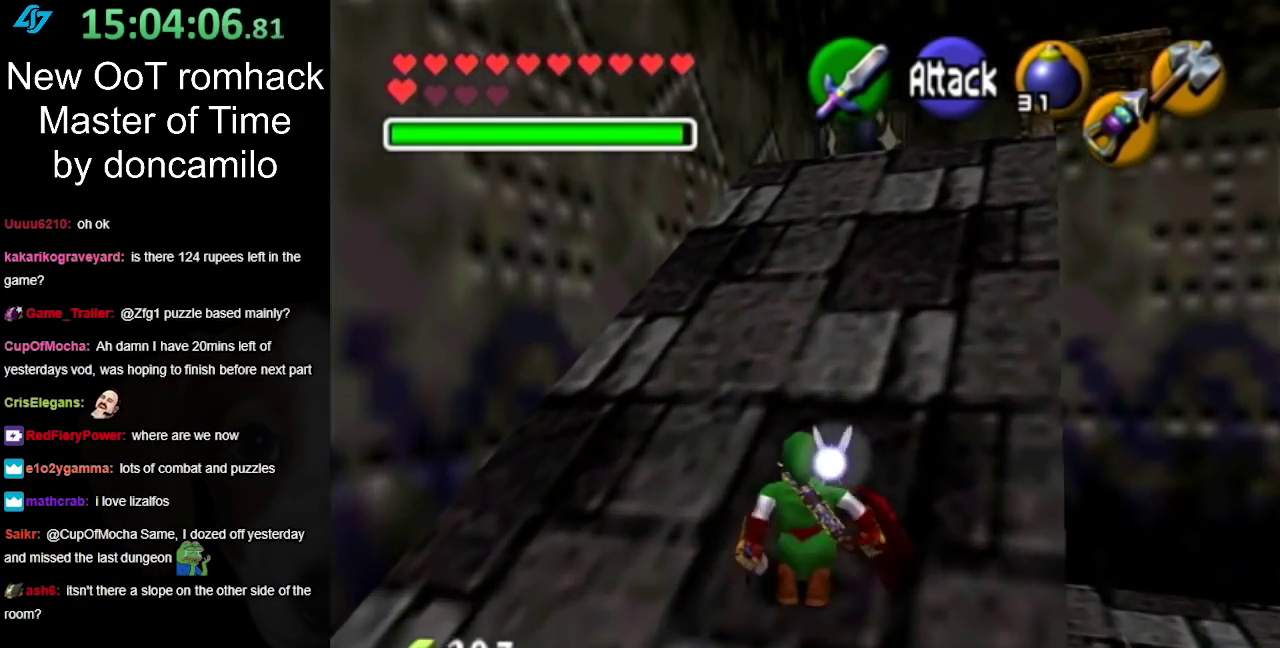
{"buttons": [], "left_stick": "up-right", "right_stick": "center", "events": [[100, "A", "down"], [100, "left_stick", "up-right"], [250, "A", "up"]]}
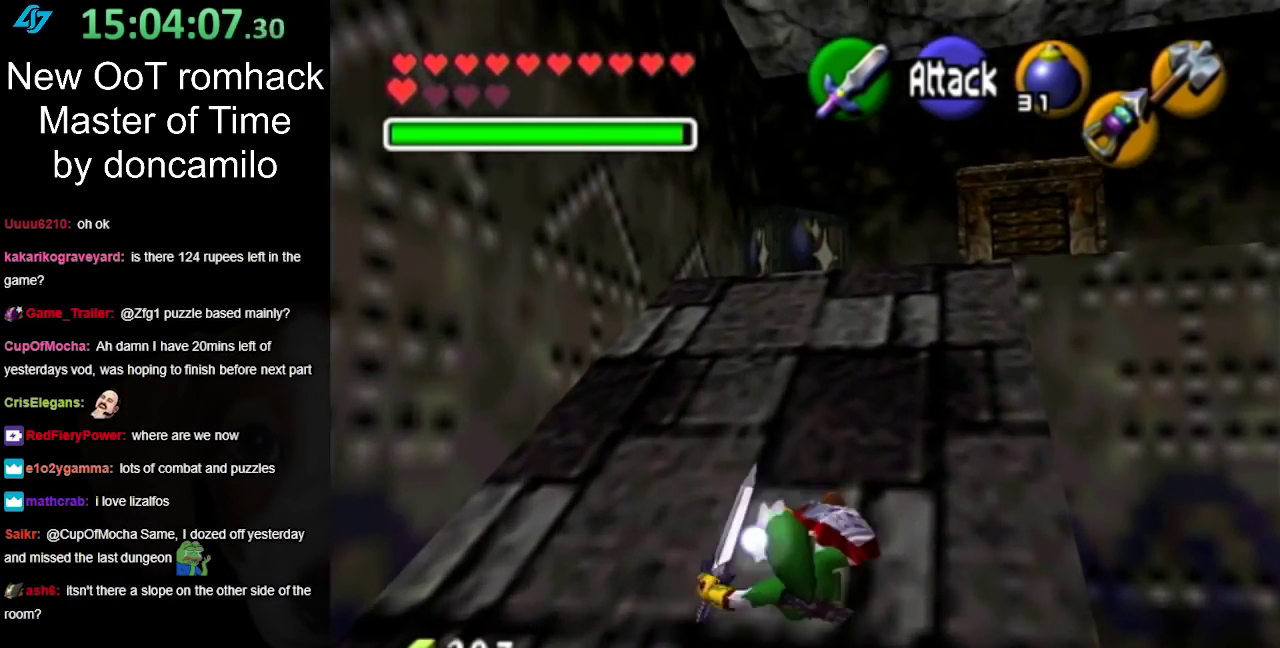
{"buttons": ["A"], "left_stick": "up-right", "right_stick": "center", "events": [[350, "A", "down"]]}
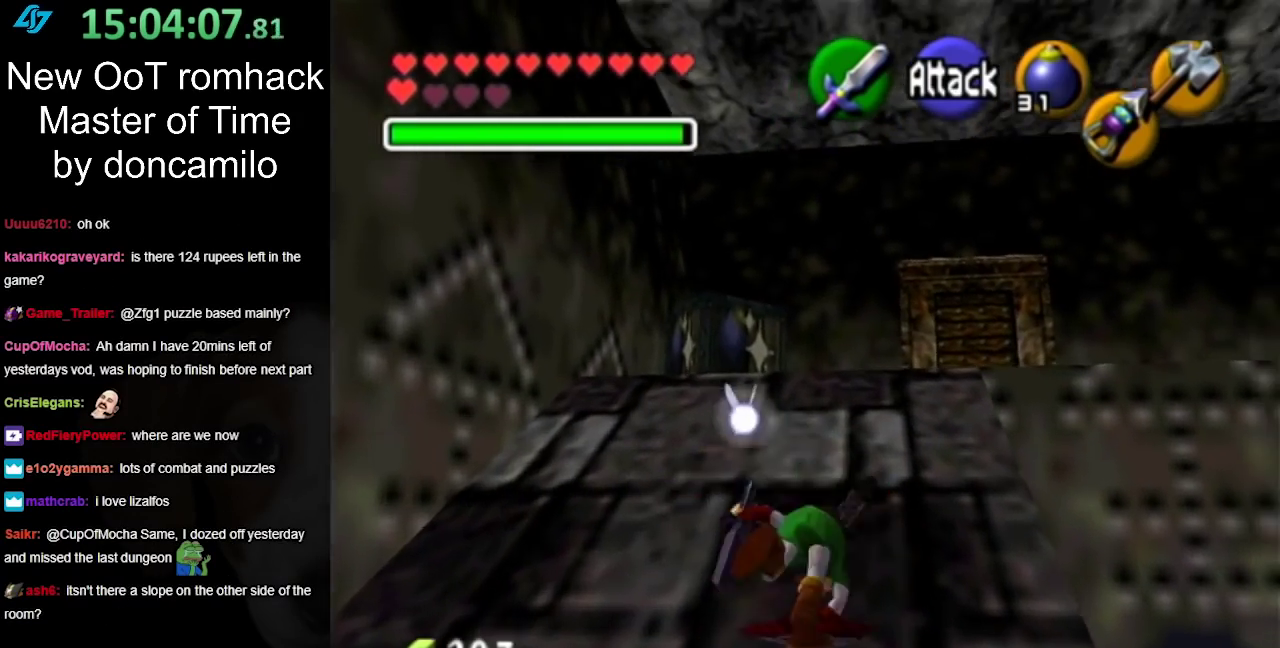
{"buttons": ["A"], "left_stick": "up-right", "right_stick": "center", "events": [[17, "A", "up"], [483, "A", "down"]]}
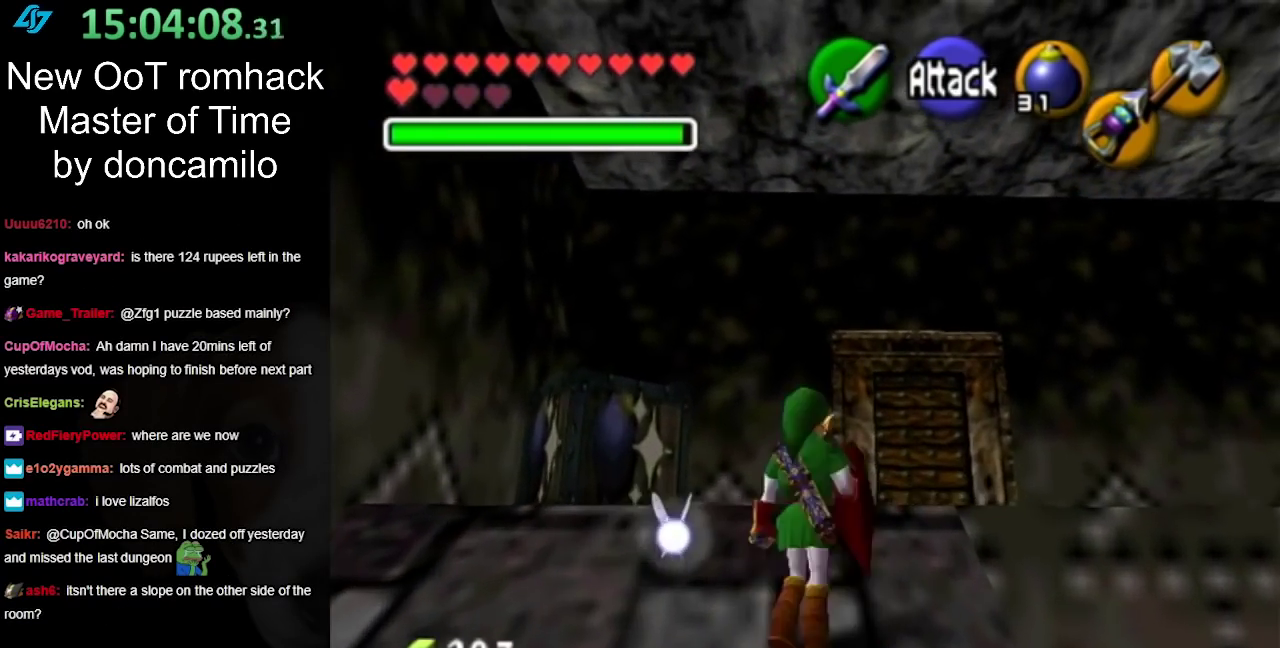
{"buttons": [], "left_stick": "up-right", "right_stick": "center", "events": [[217, "A", "up"]]}
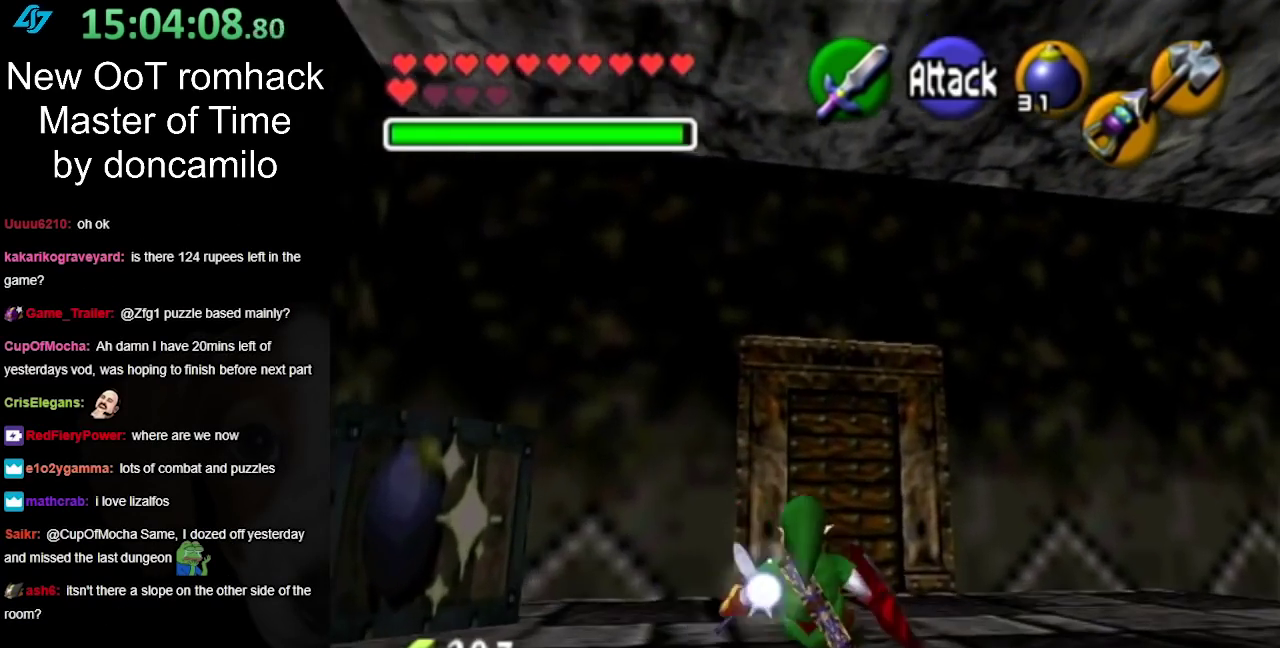
{"buttons": [], "left_stick": "center", "right_stick": "center", "events": [[183, "left_stick", "right"], [233, "L1", "down"], [333, "left_stick", "center"], [450, "L1", "up"]]}
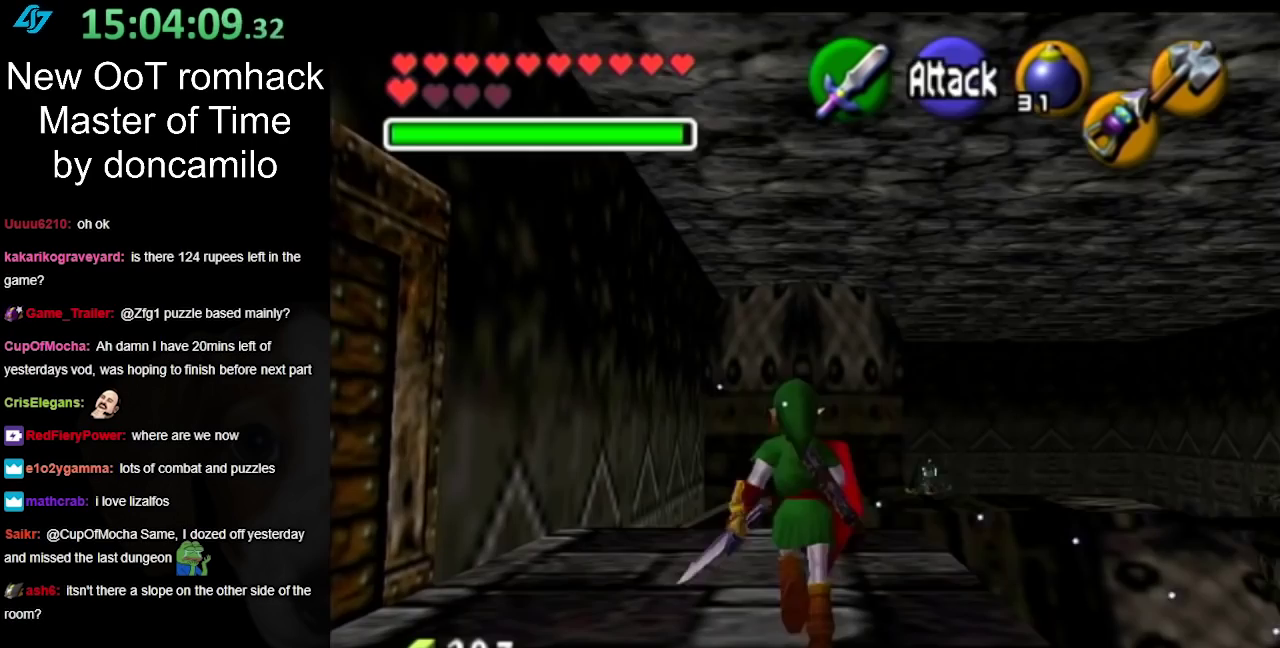
{"buttons": [], "left_stick": "up-right", "right_stick": "center", "events": [[200, "left_stick", "up"], [483, "left_stick", "up-right"]]}
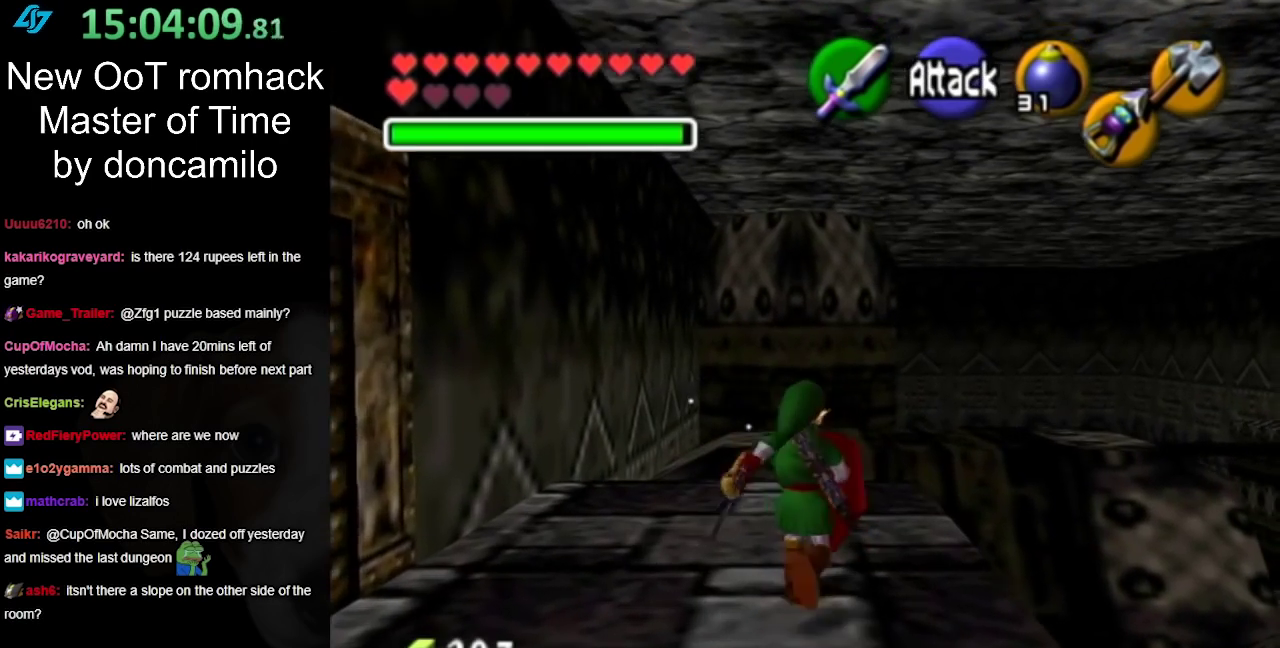
{"buttons": [], "left_stick": "up", "right_stick": "center", "events": [[117, "left_stick", "up"]]}
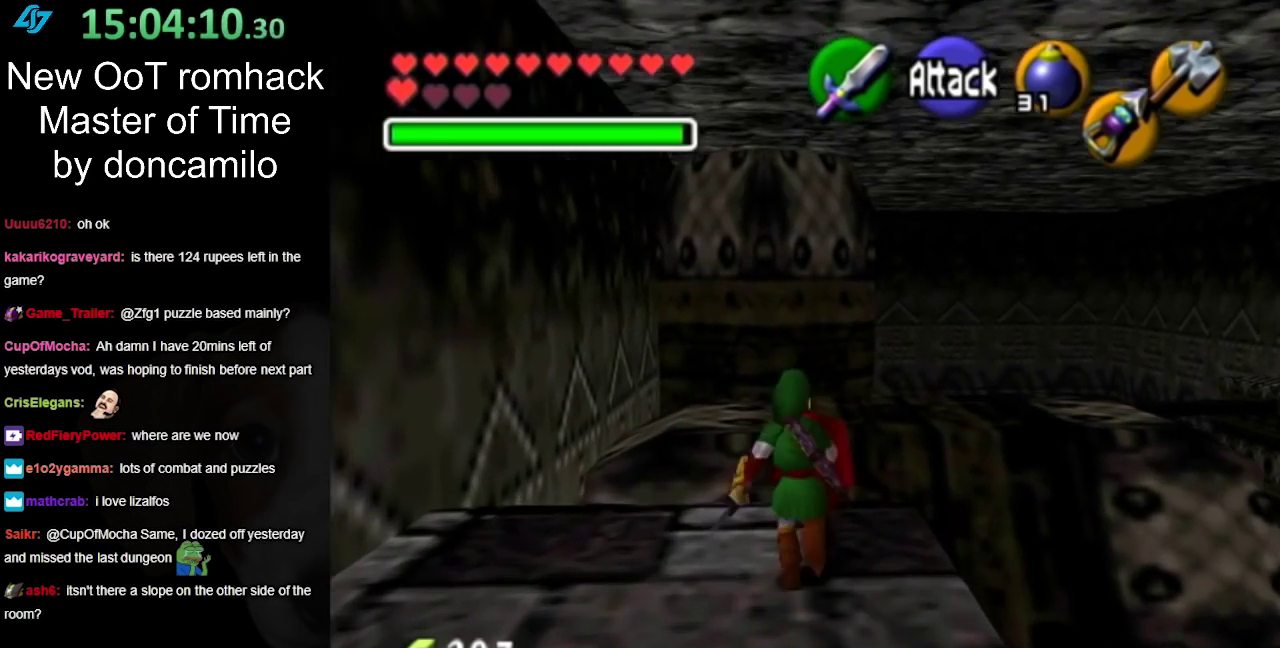
{"buttons": ["A"], "left_stick": "up", "right_stick": "center", "events": [[50, "A", "down"]]}
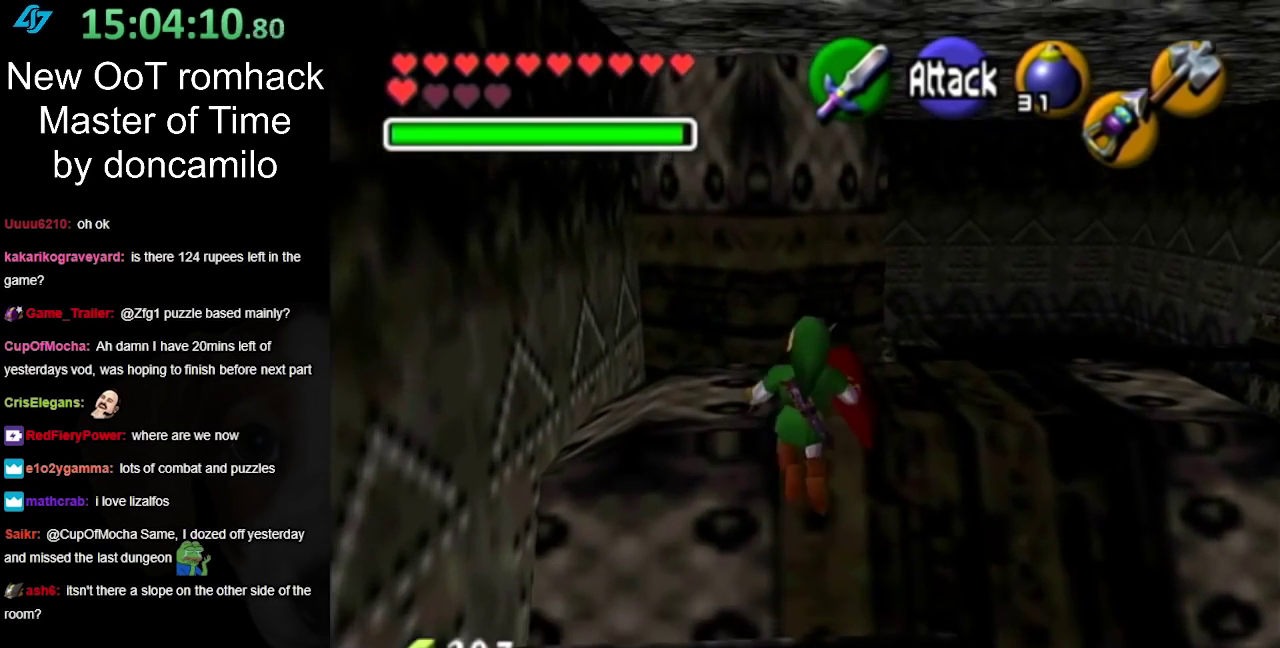
{"buttons": ["A"], "left_stick": "up", "right_stick": "center", "events": []}
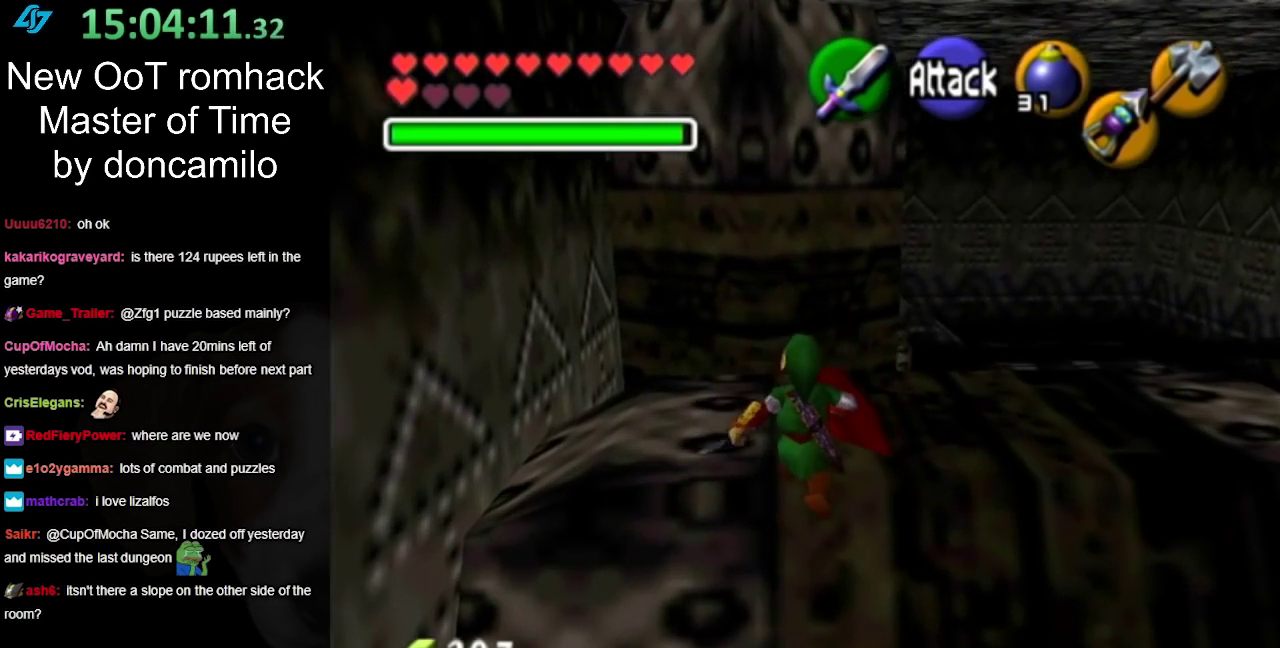
{"buttons": ["A", "B"], "left_stick": "up", "right_stick": "center", "events": [[83, "B", "down"]]}
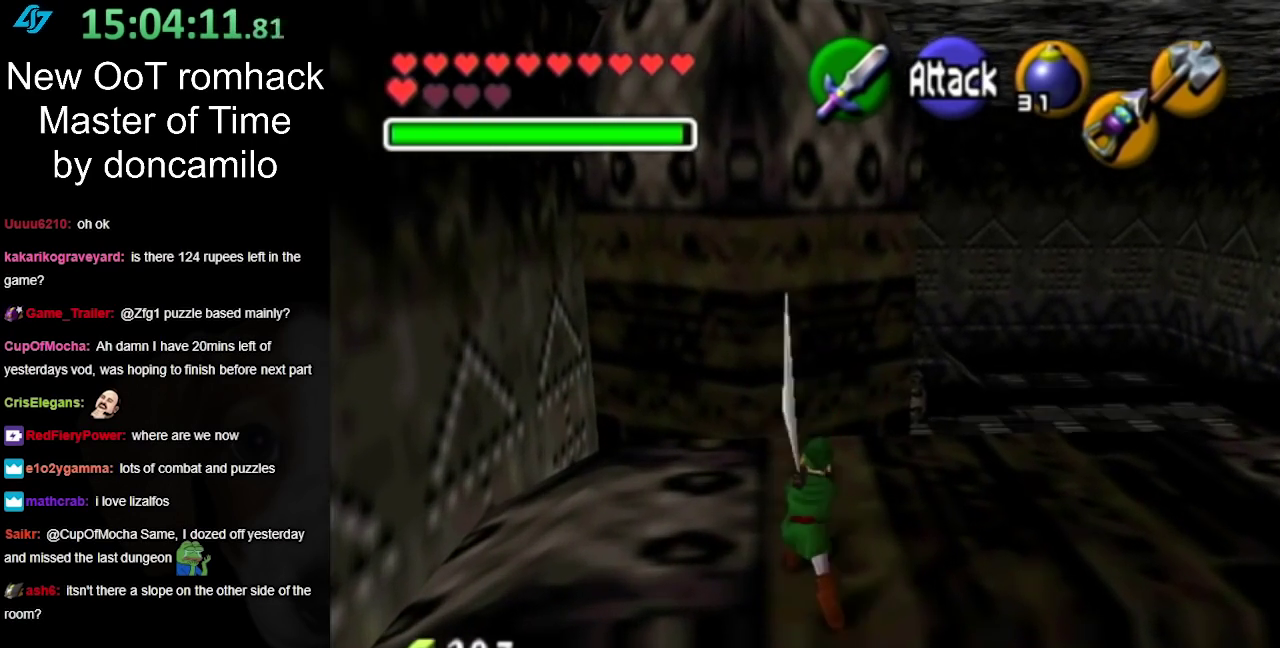
{"buttons": [], "left_stick": "up-right", "right_stick": "center", "events": [[133, "B", "up"], [200, "A", "up"], [367, "left_stick", "up-right"]]}
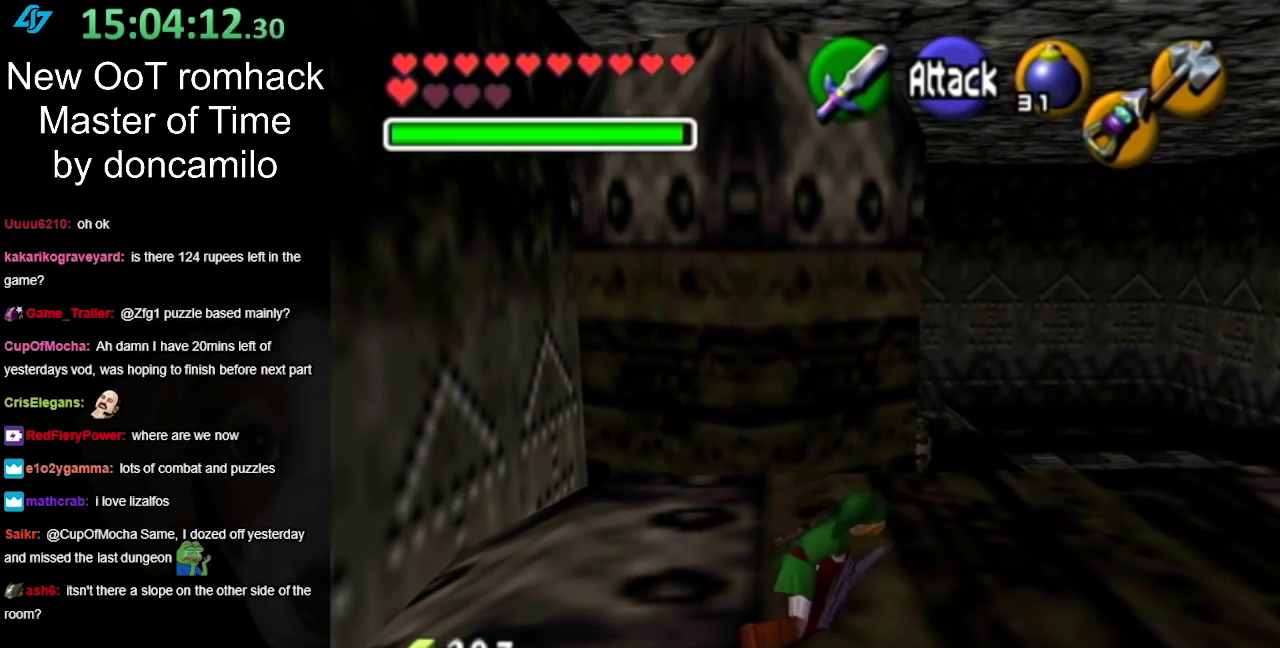
{"buttons": [], "left_stick": "up-right", "right_stick": "center", "events": []}
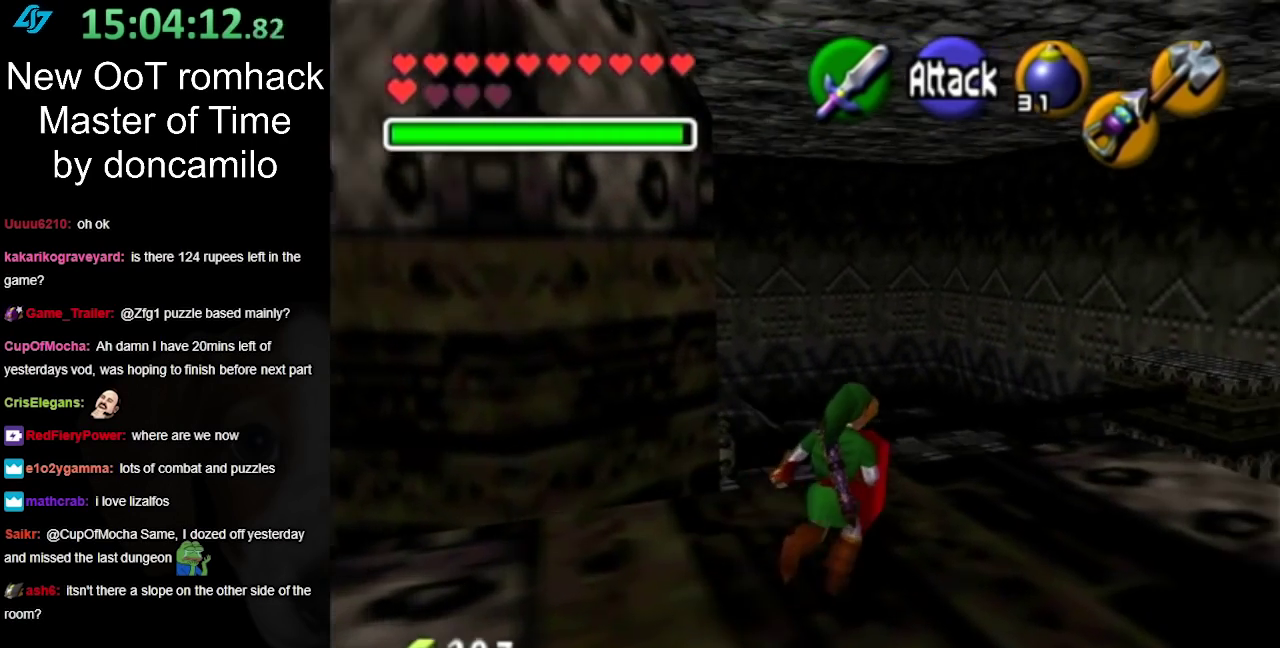
{"buttons": [], "left_stick": "up-right", "right_stick": "center", "events": []}
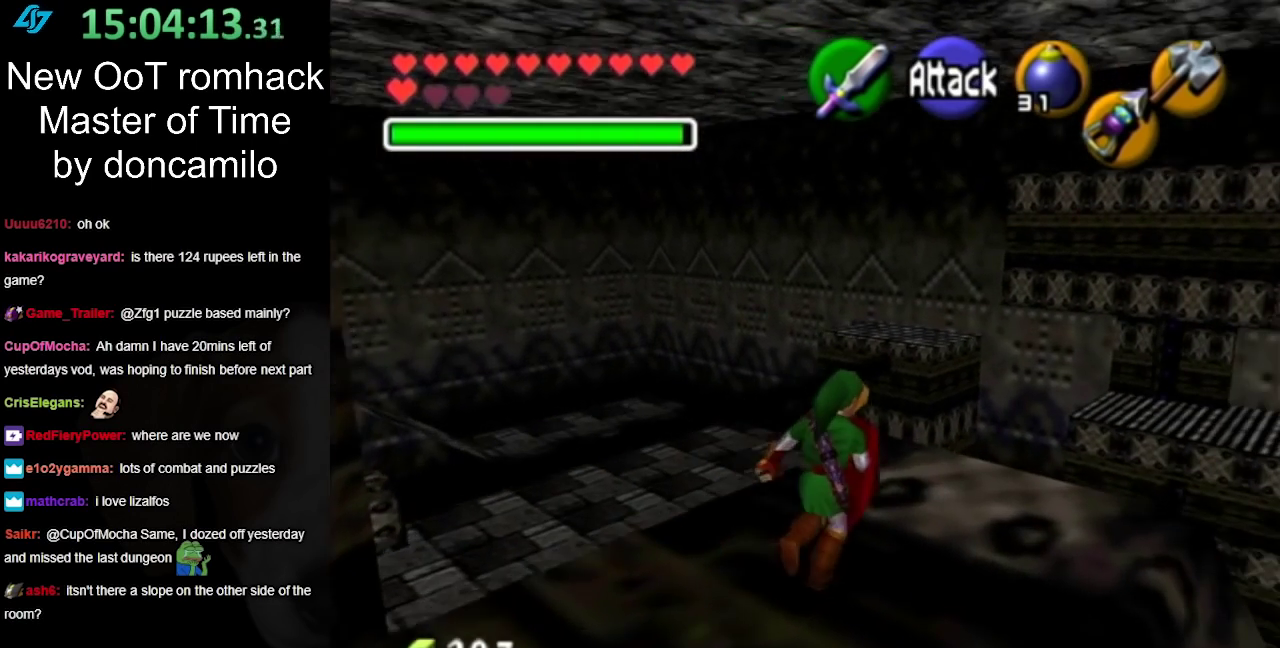
{"buttons": [], "left_stick": "center", "right_stick": "center", "events": [[267, "left_stick", "up"], [450, "left_stick", "center"]]}